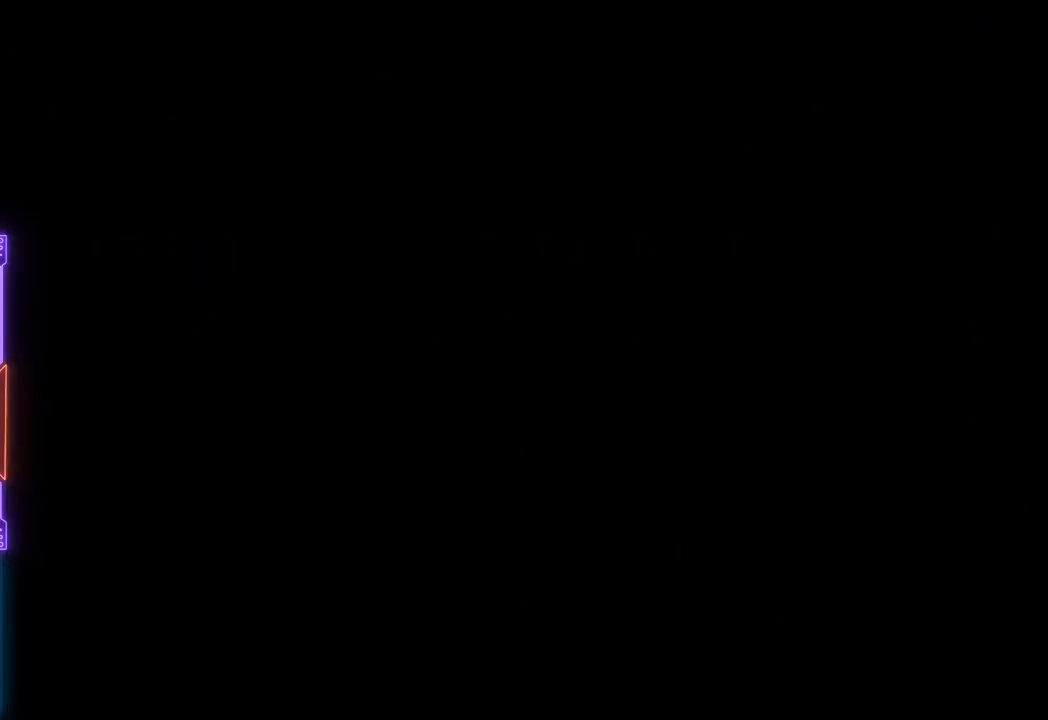
Gameplay with a controller (PlayStation layout); each line is a JSON object with the inputs held at the frame after it. "events" lists button and stick changes between this image and that frame as [ms after this image, input, new state], when the widget could be followed in between. Not read: L3 R3 left_stick right_stick.
{"buttons": ["DPAD_UP"], "events": []}
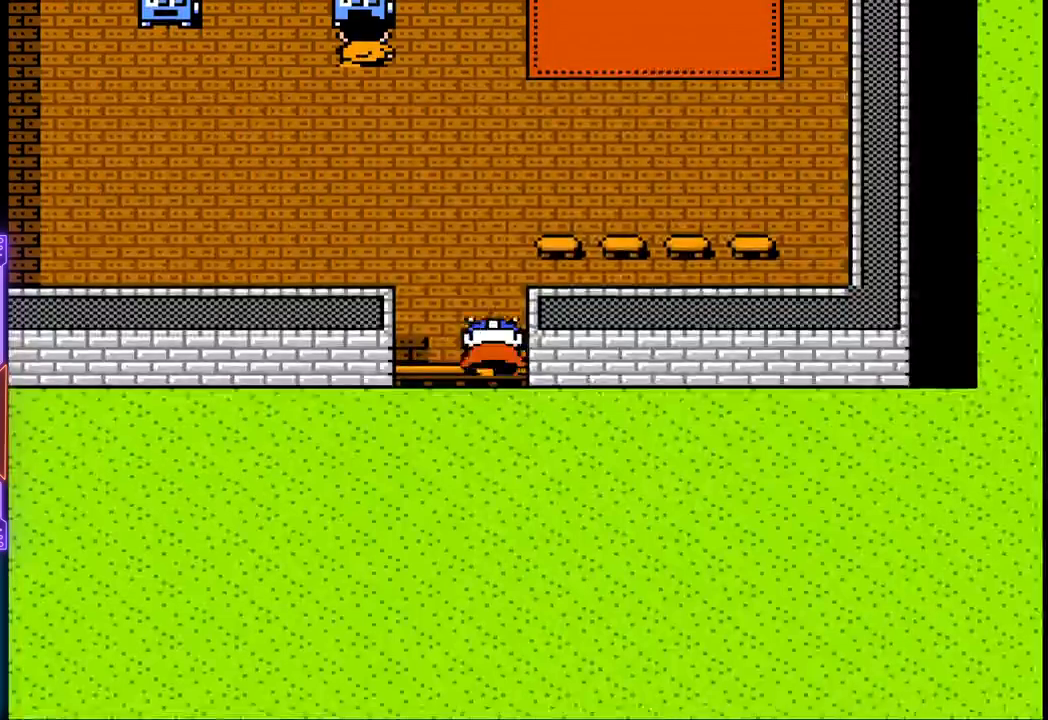
{"buttons": ["DPAD_UP"], "events": []}
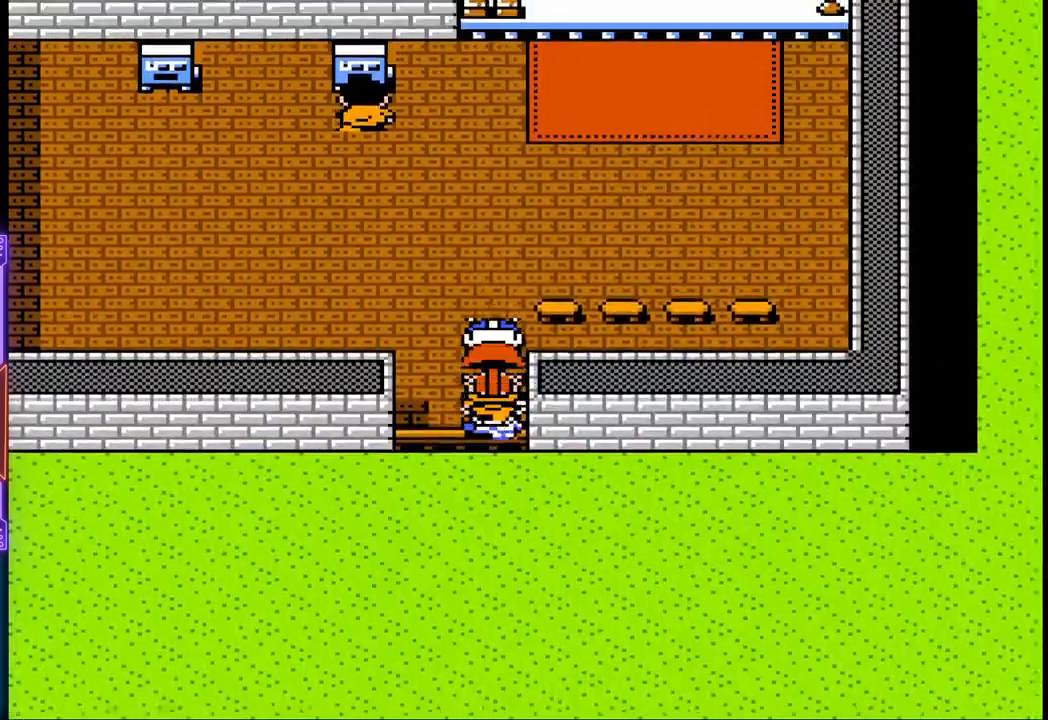
{"buttons": ["DPAD_UP"], "events": []}
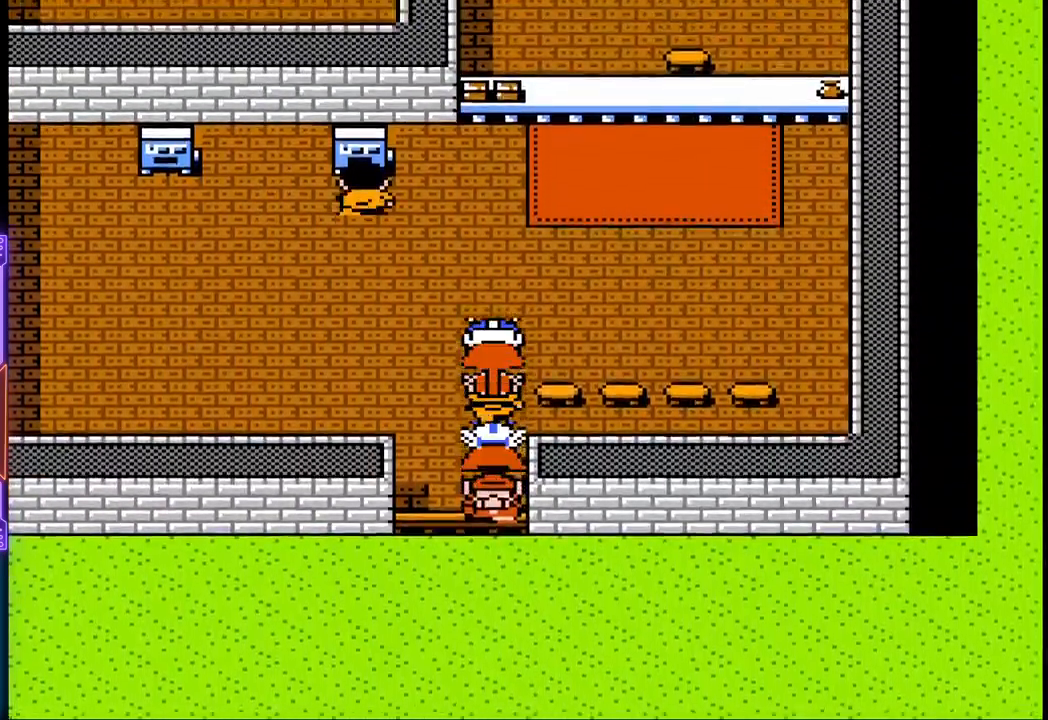
{"buttons": ["DPAD_UP"], "events": []}
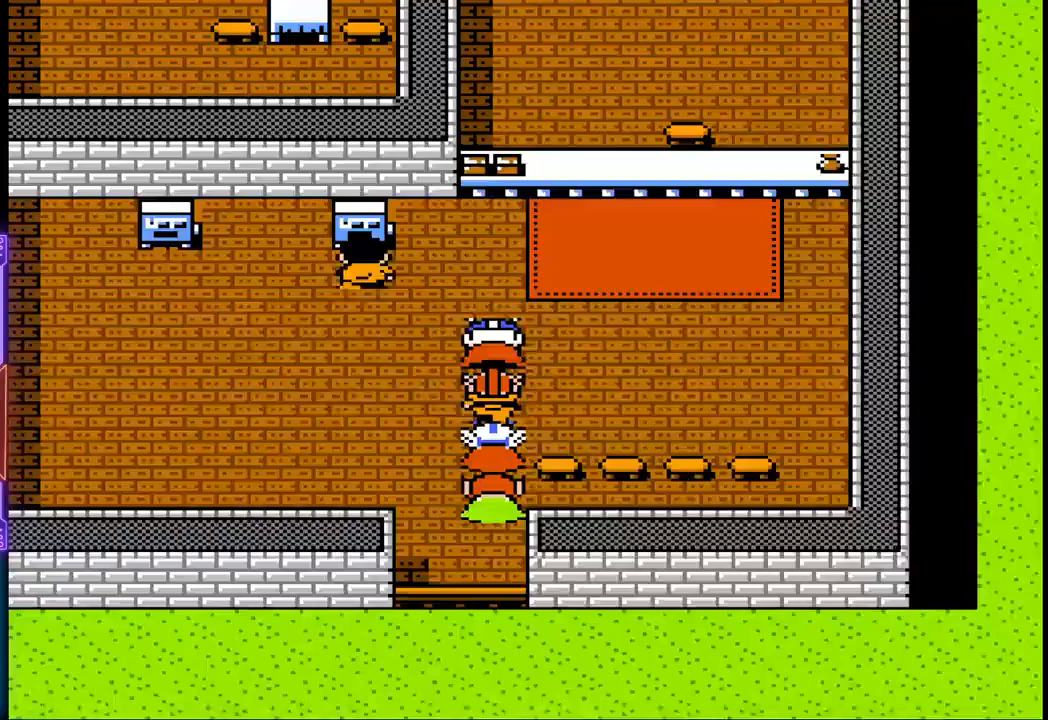
{"buttons": ["DPAD_UP"], "events": []}
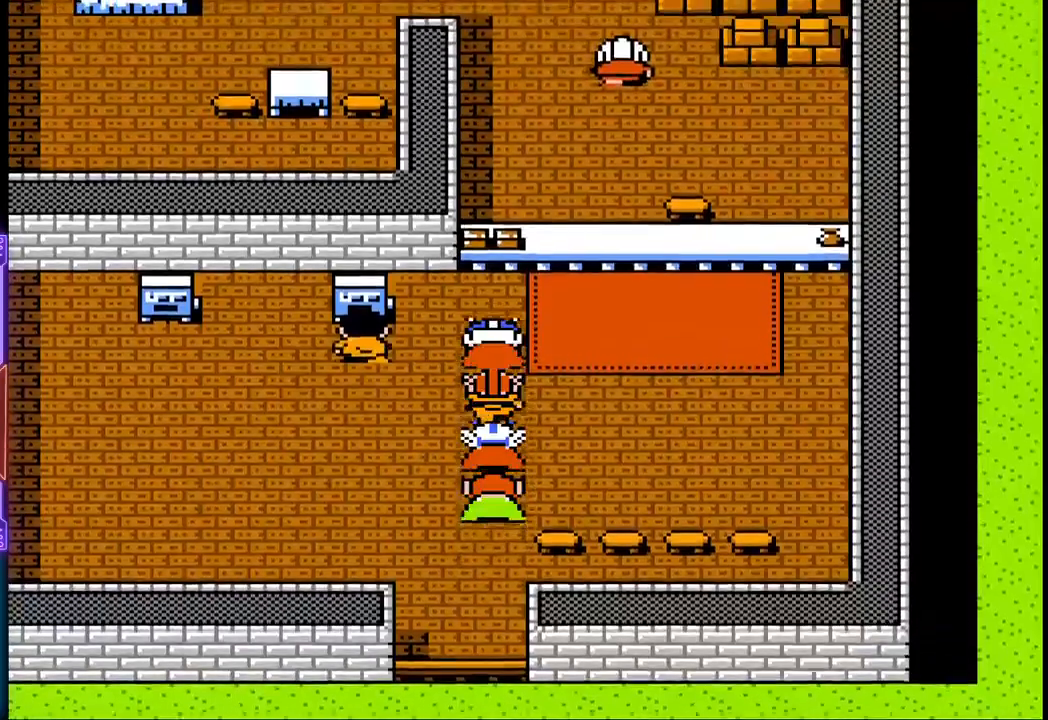
{"buttons": ["DPAD_RIGHT"], "events": [[383, "DPAD_UP", "up"], [500, "DPAD_RIGHT", "down"]]}
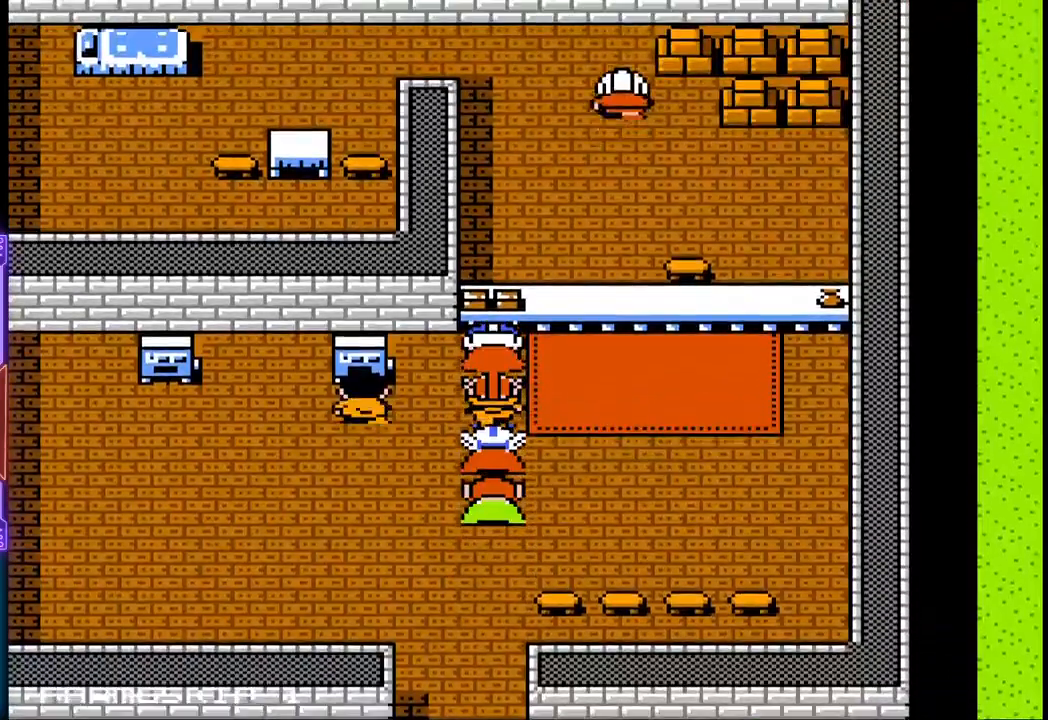
{"buttons": [], "events": [[217, "DPAD_RIGHT", "up"]]}
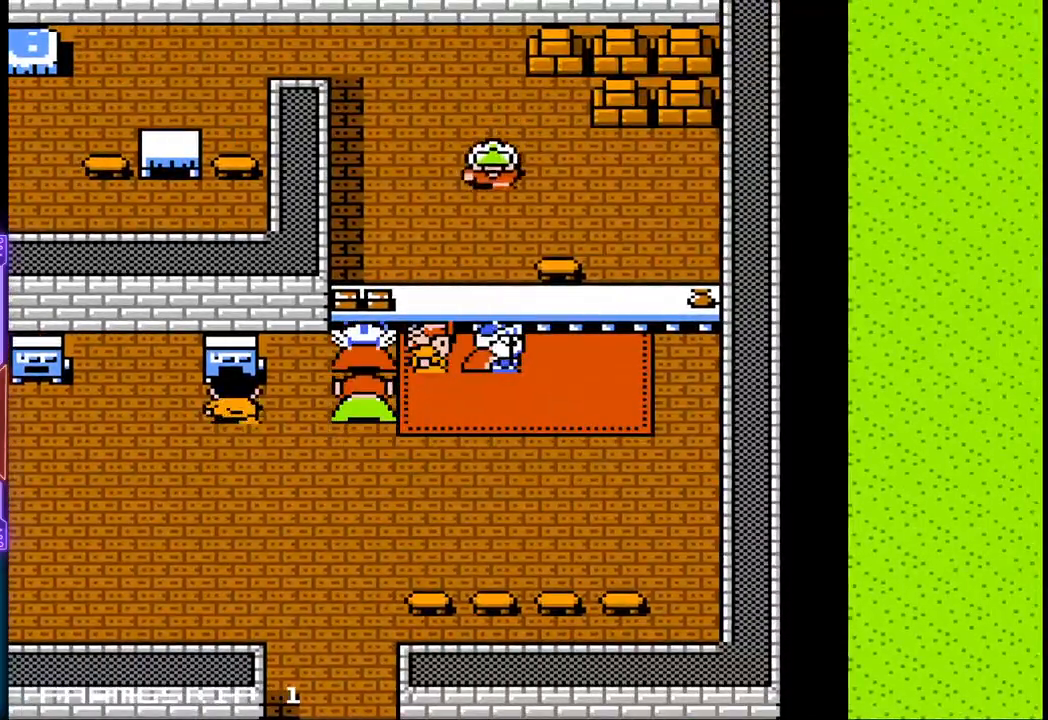
{"buttons": ["DPAD_UP"], "events": [[383, "DPAD_UP", "down"]]}
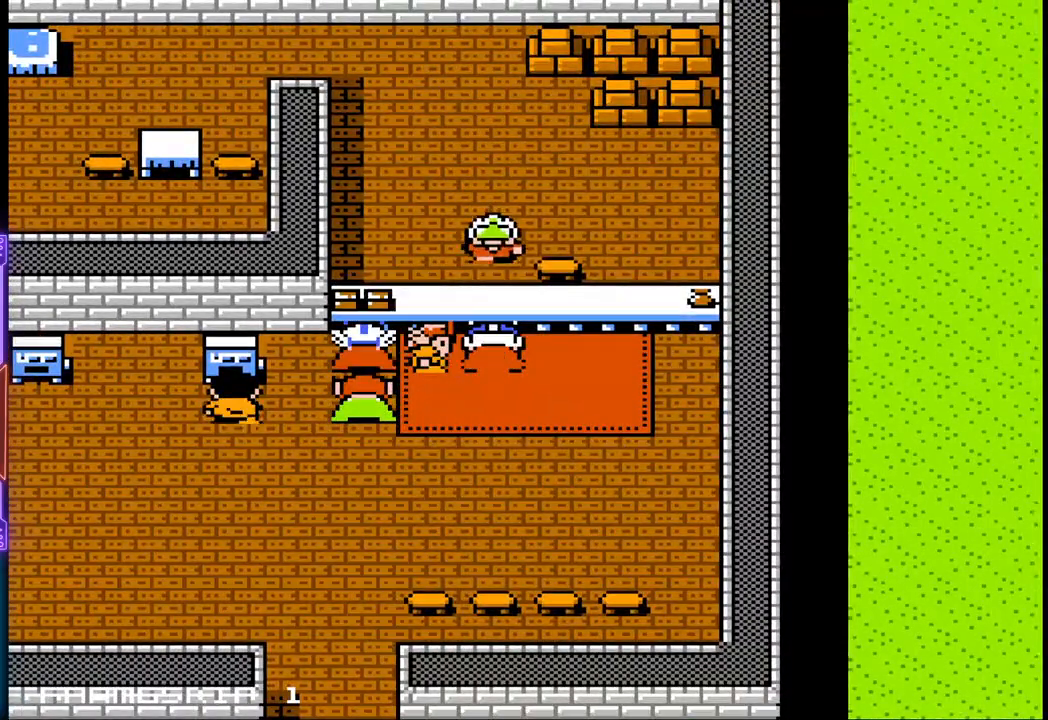
{"buttons": ["CIRCLE"], "events": [[17, "DPAD_UP", "up"], [433, "CIRCLE", "down"]]}
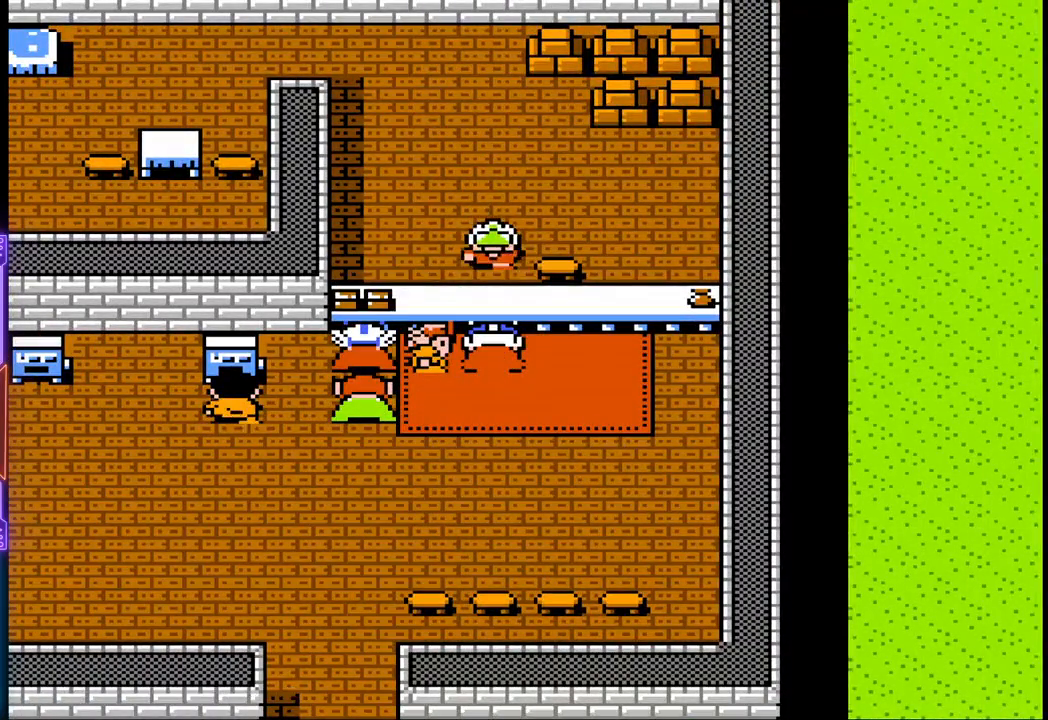
{"buttons": [], "events": [[117, "CIRCLE", "up"]]}
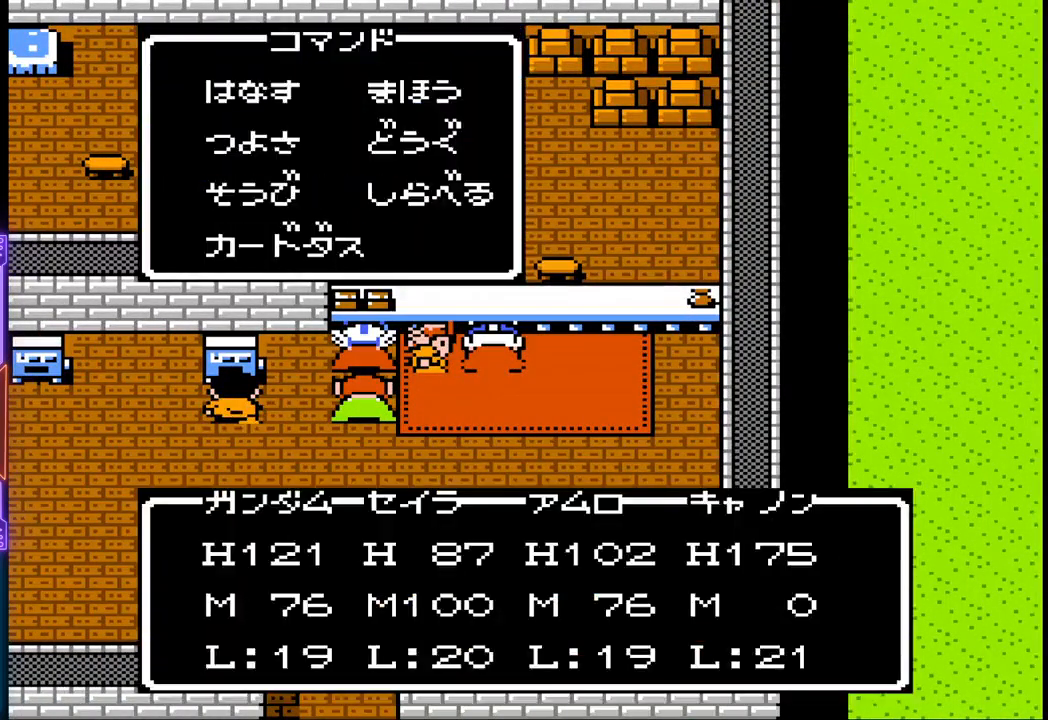
{"buttons": [], "events": [[233, "DPAD_RIGHT", "down"], [333, "DPAD_RIGHT", "up"]]}
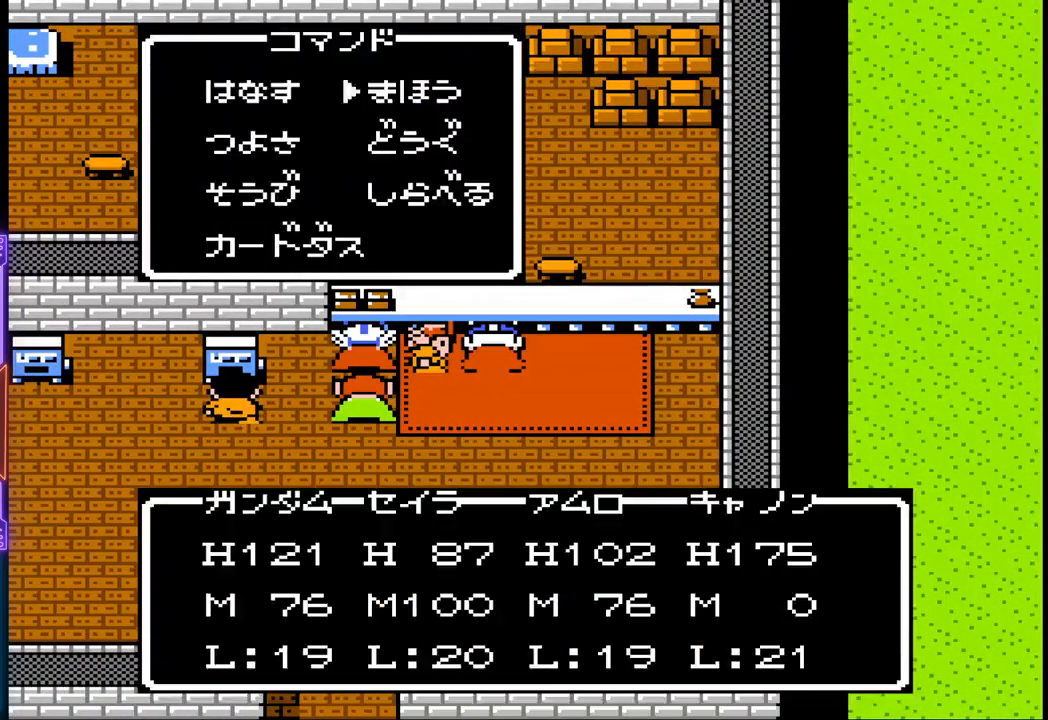
{"buttons": [], "events": [[83, "DPAD_DOWN", "down"], [200, "DPAD_DOWN", "up"]]}
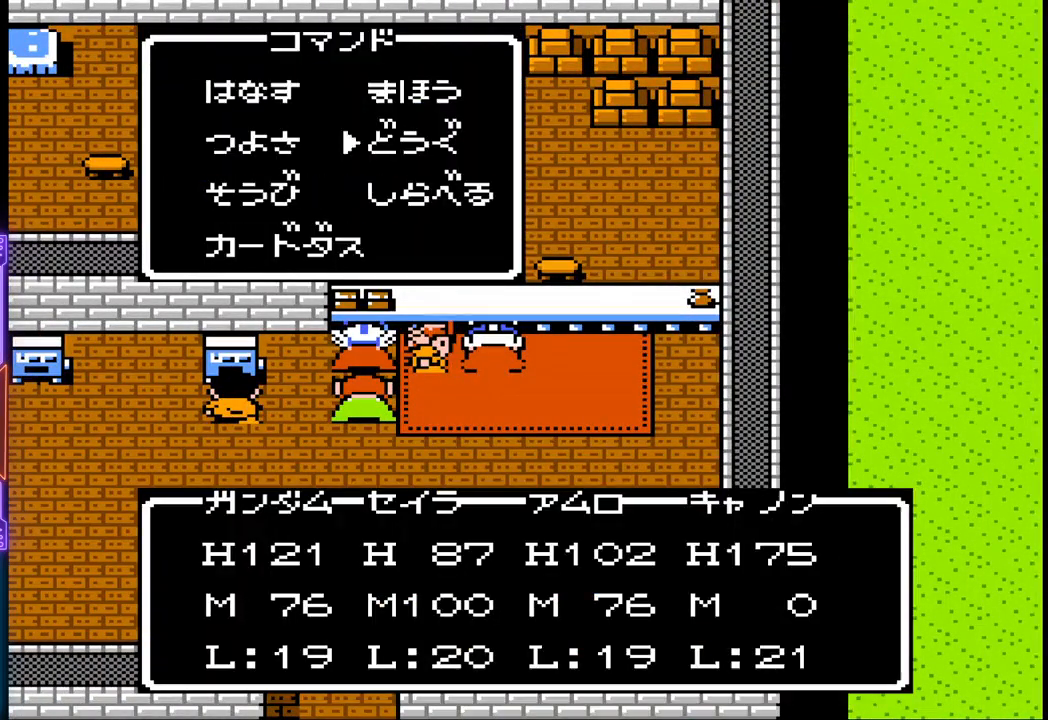
{"buttons": [], "events": []}
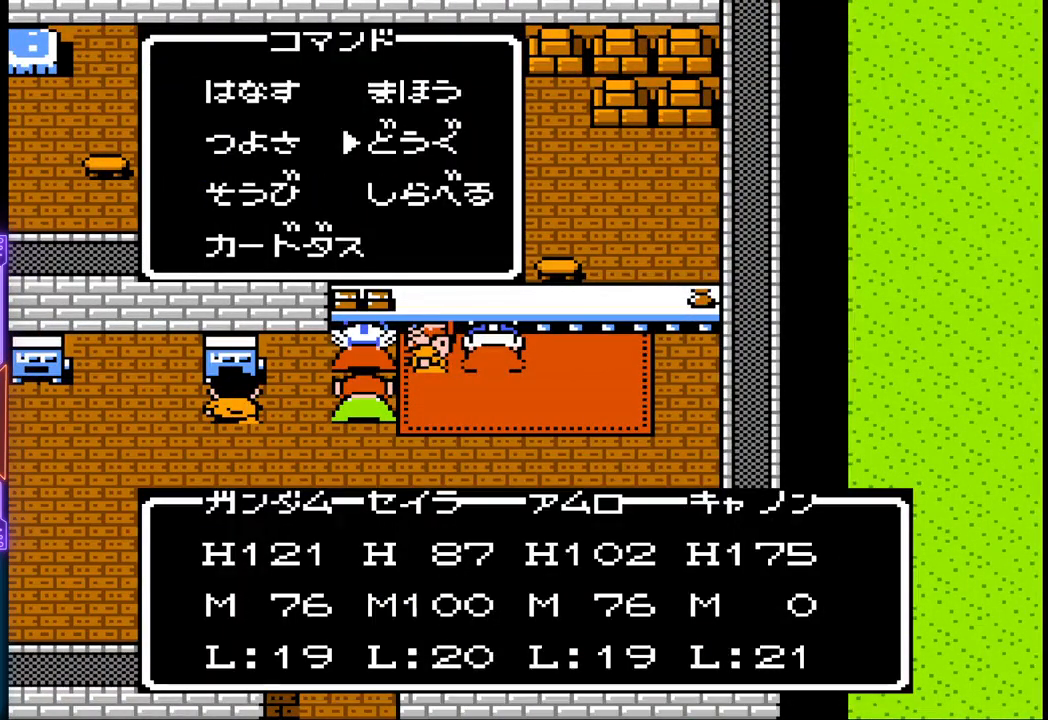
{"buttons": [], "events": [[183, "DPAD_UP", "down"], [300, "DPAD_UP", "up"]]}
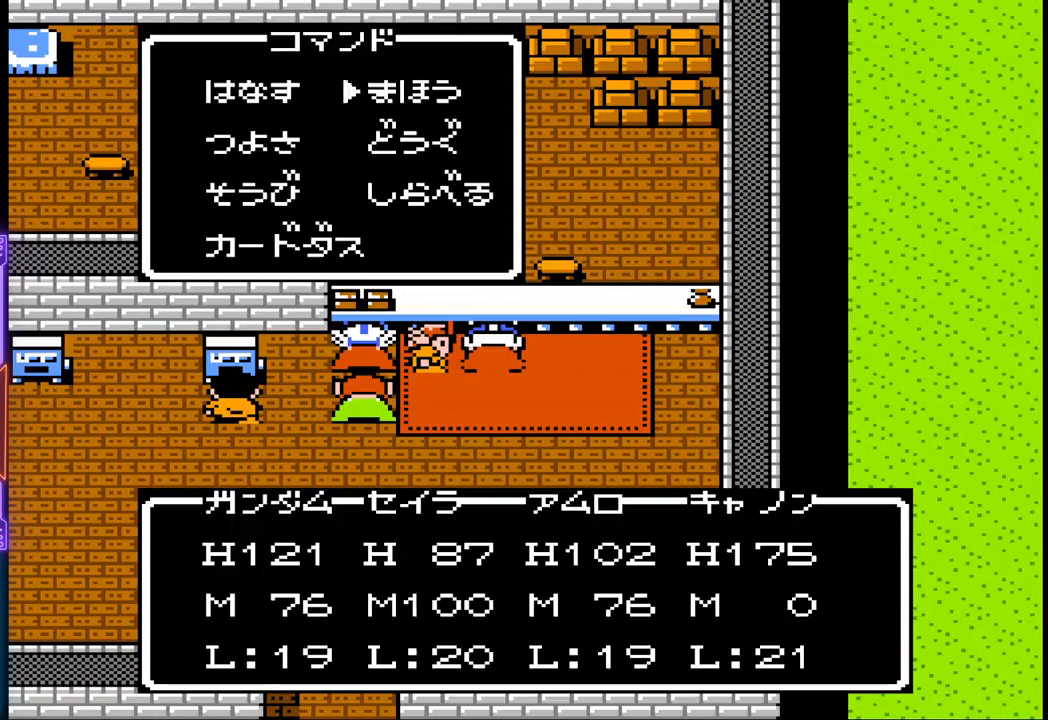
{"buttons": [], "events": [[233, "DPAD_DOWN", "down"], [333, "DPAD_DOWN", "up"]]}
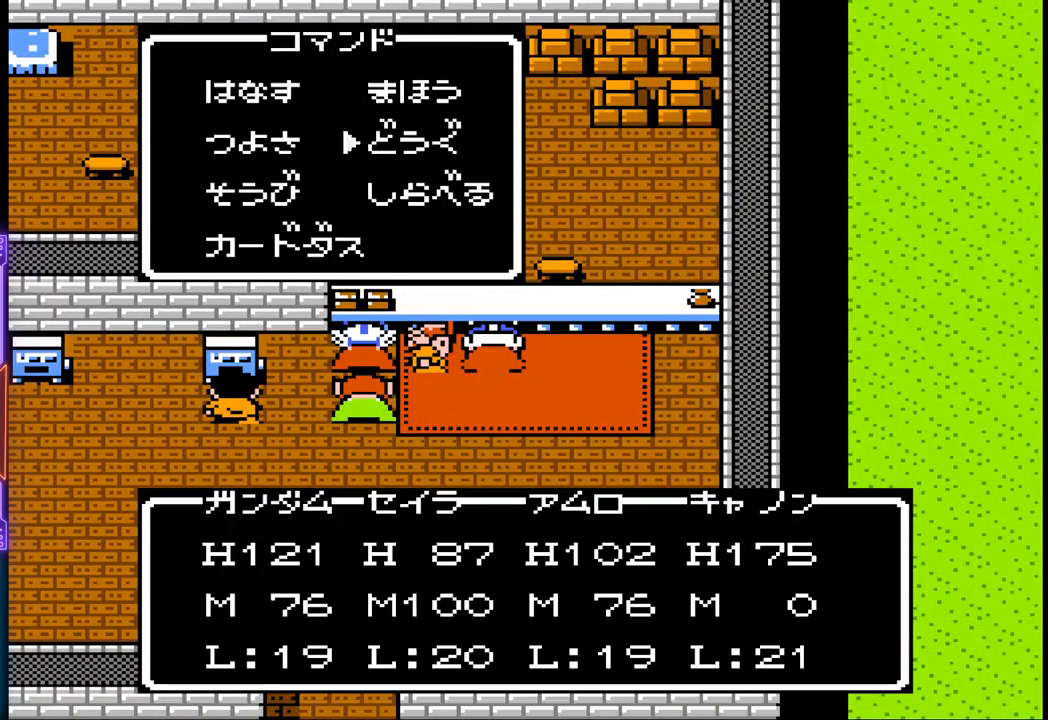
{"buttons": ["DPAD_UP"], "events": [[217, "DPAD_LEFT", "down"], [300, "DPAD_LEFT", "up"], [467, "DPAD_UP", "down"]]}
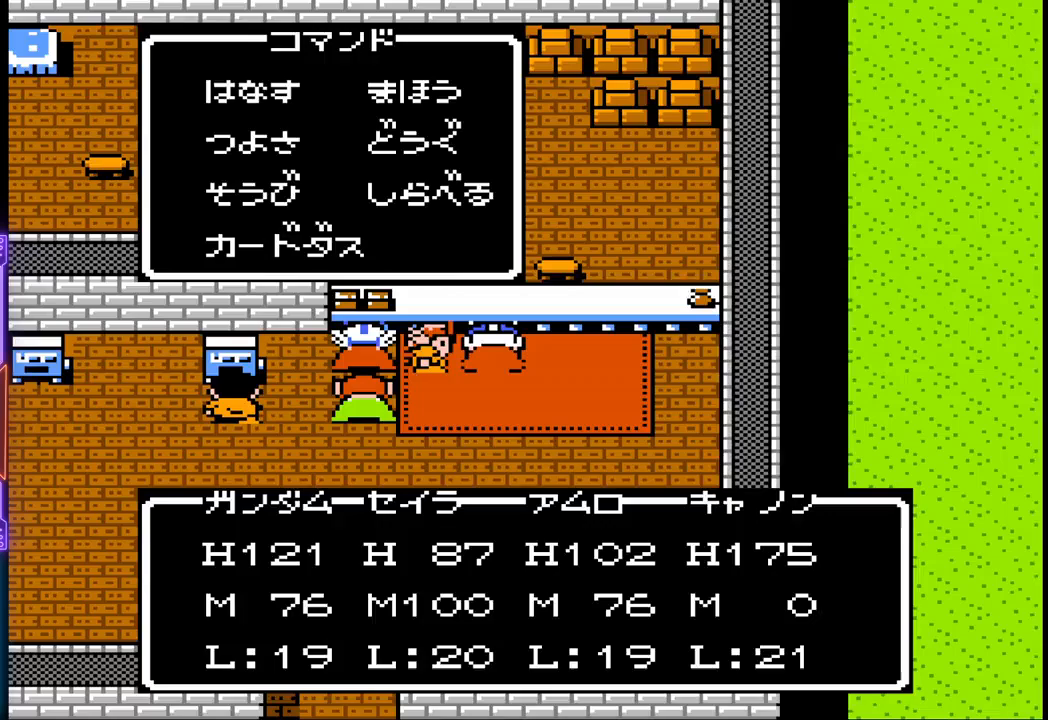
{"buttons": [], "events": [[67, "DPAD_UP", "up"], [183, "CIRCLE", "down"], [383, "CIRCLE", "up"]]}
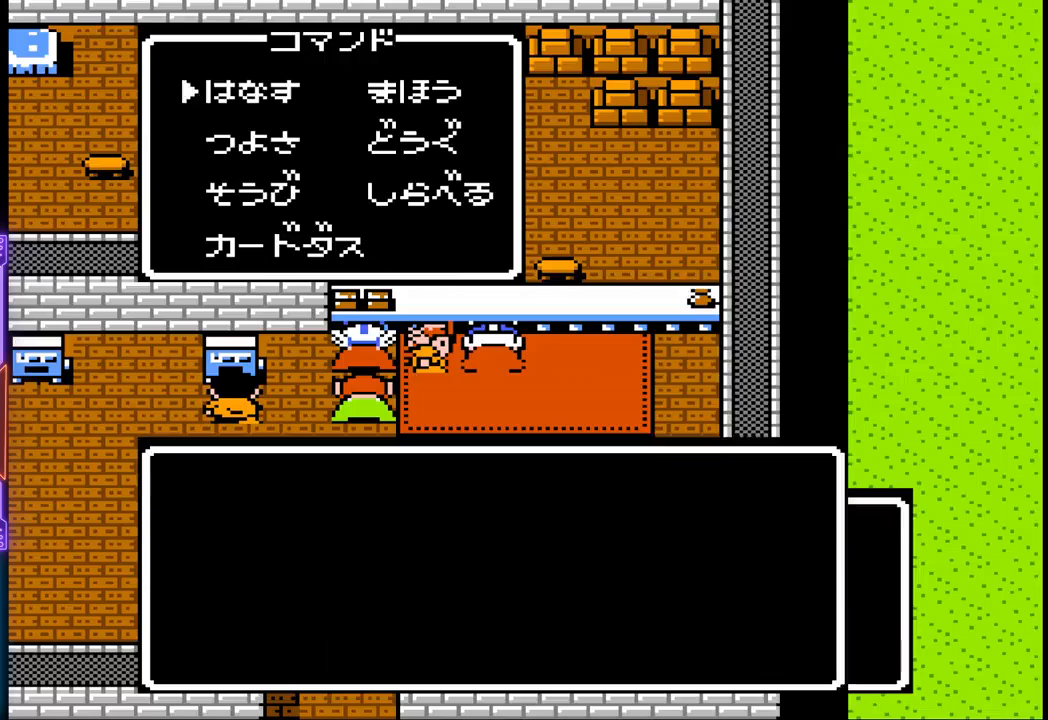
{"buttons": ["CIRCLE"], "events": [[483, "CIRCLE", "down"]]}
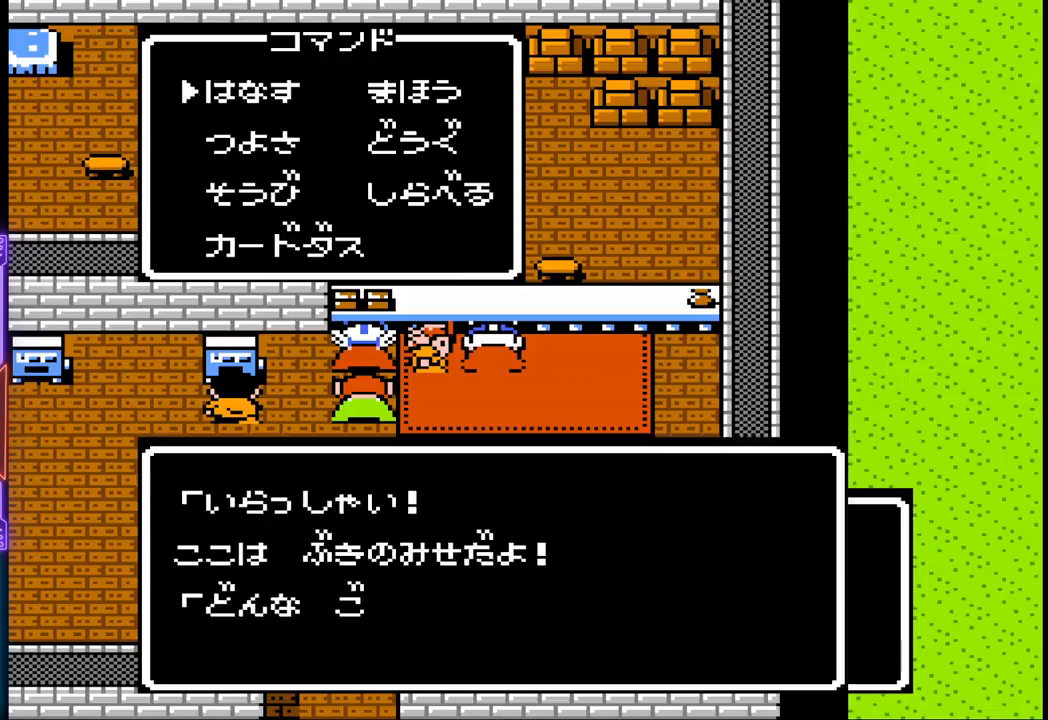
{"buttons": [], "events": [[183, "CIRCLE", "up"]]}
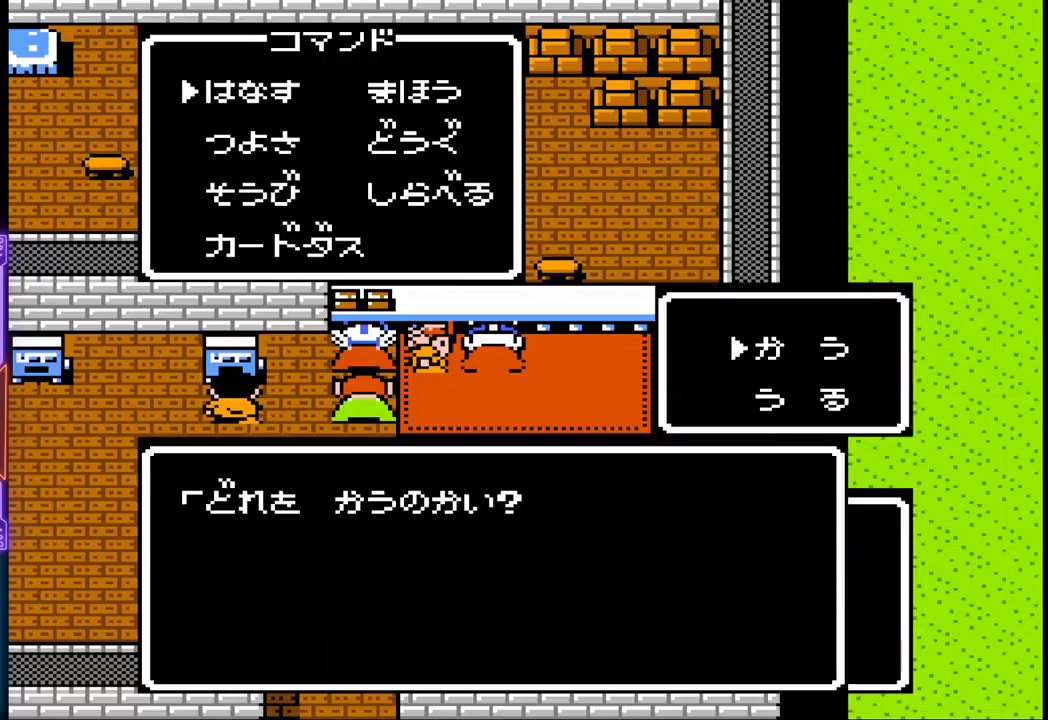
{"buttons": [], "events": []}